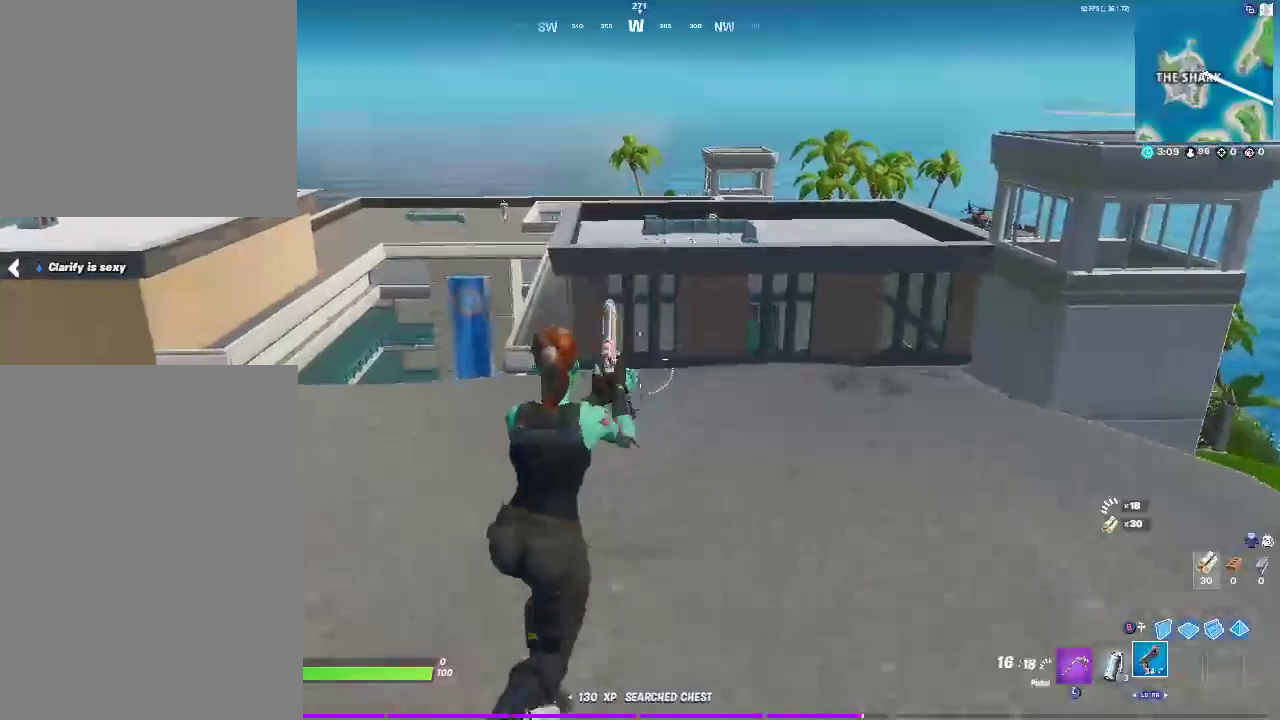
Gameplay with a controller (PlayStation layout); each line is a JSON object with the inputs held at the frame after it. "events" lists button and stick changes between this image and that frame as [ms after this image, input, new state], when the widget could be followed in between. Not read: HOME L1 R1.
{"buttons": [], "left_stick": "up-right", "right_stick": "center", "events": [[400, "CROSS", "down"], [467, "CROSS", "up"]]}
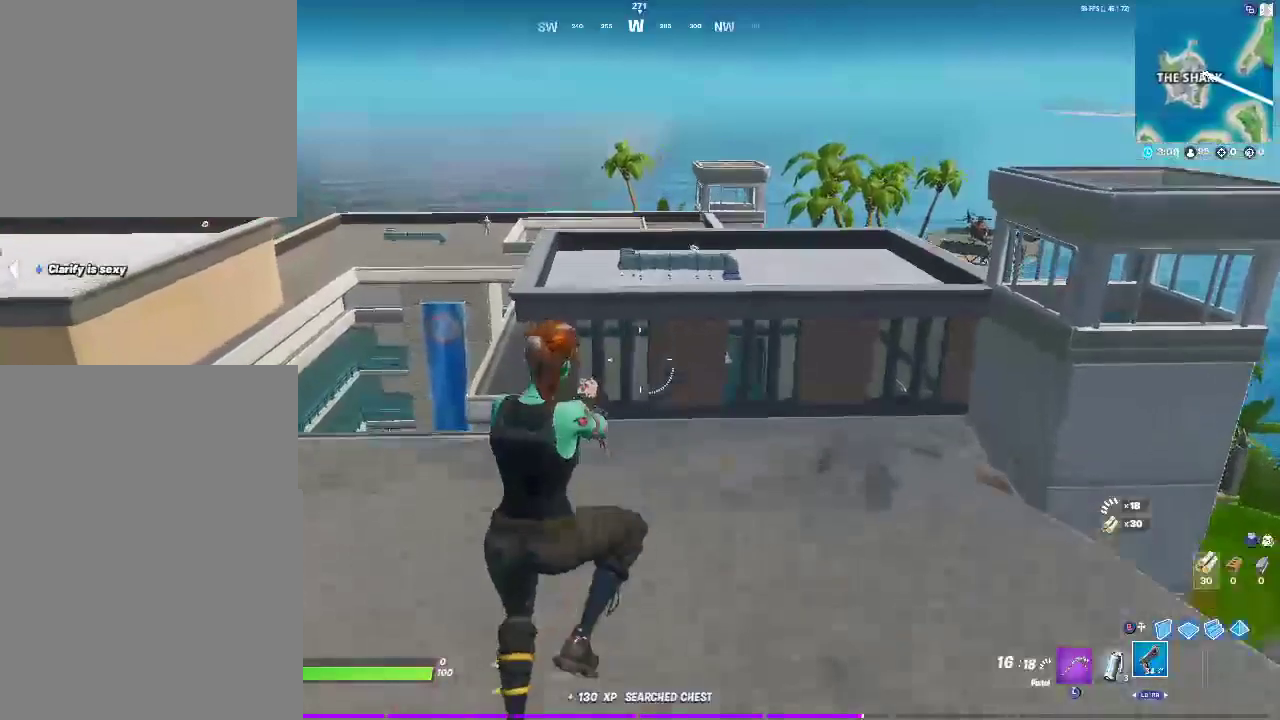
{"buttons": [], "left_stick": "up-right", "right_stick": "center", "events": []}
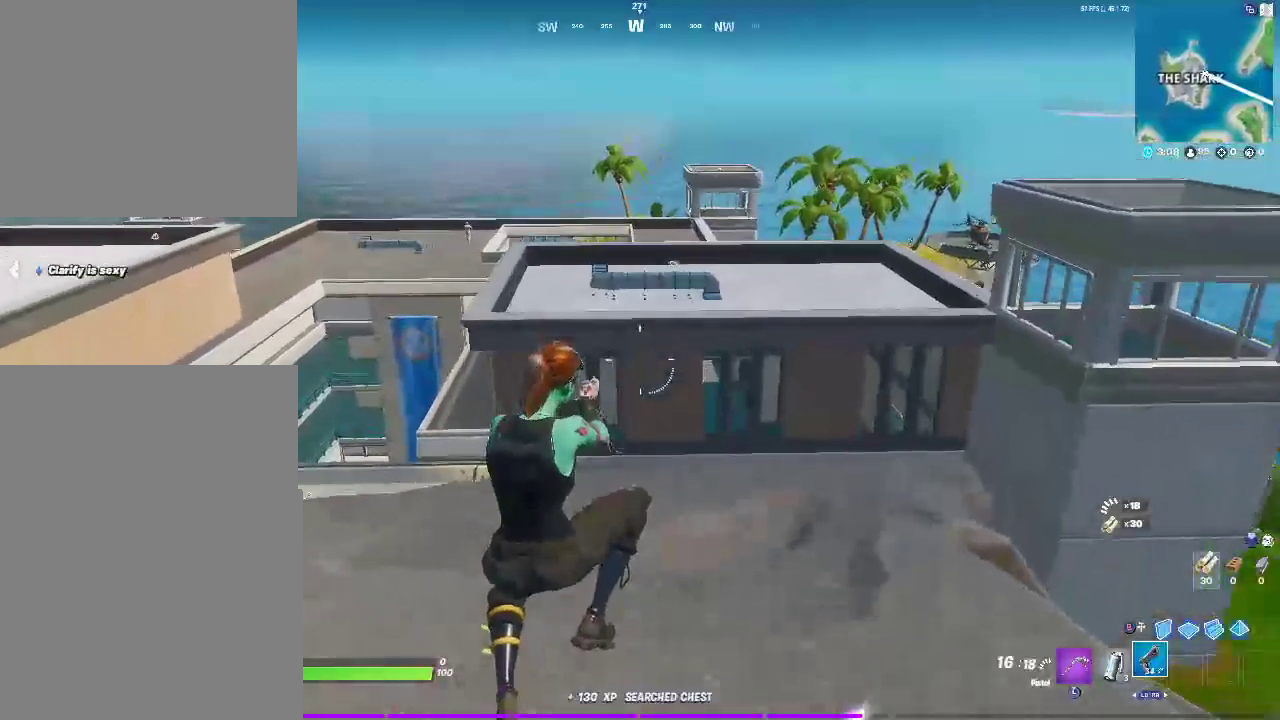
{"buttons": [], "left_stick": "up", "right_stick": "center", "events": [[500, "left_stick", "up"]]}
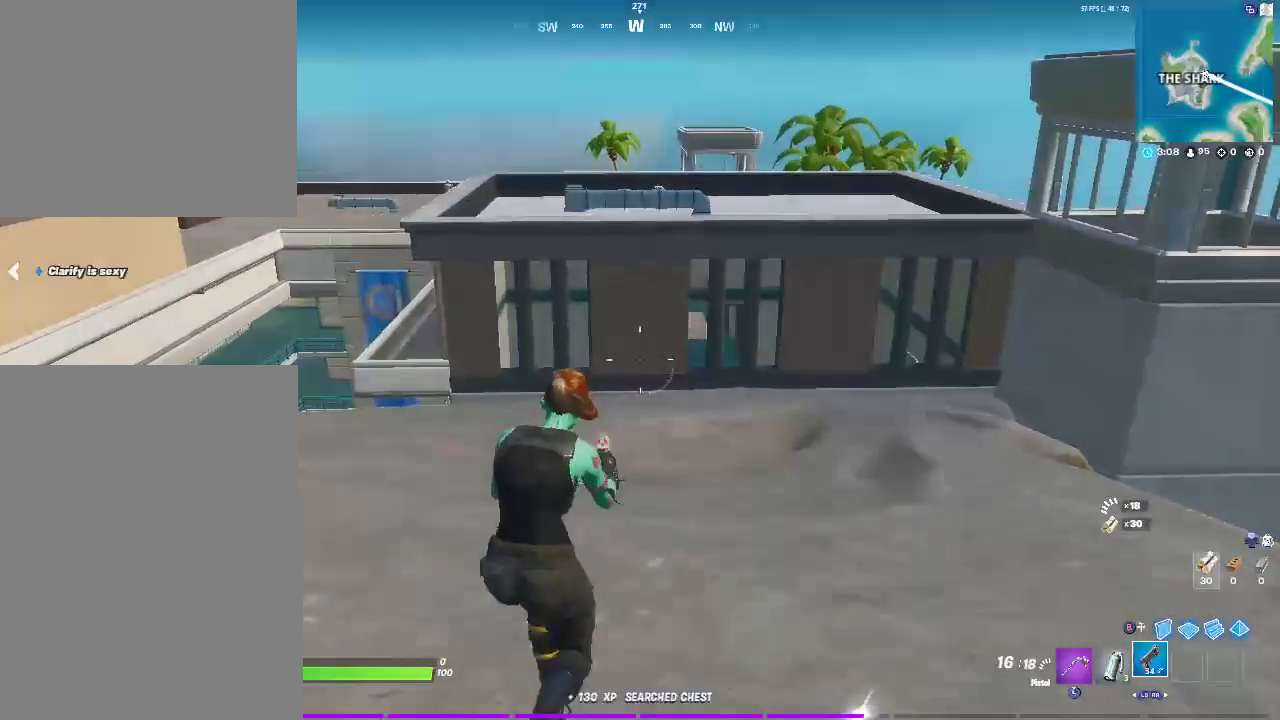
{"buttons": [], "left_stick": "up-right", "right_stick": "center"}
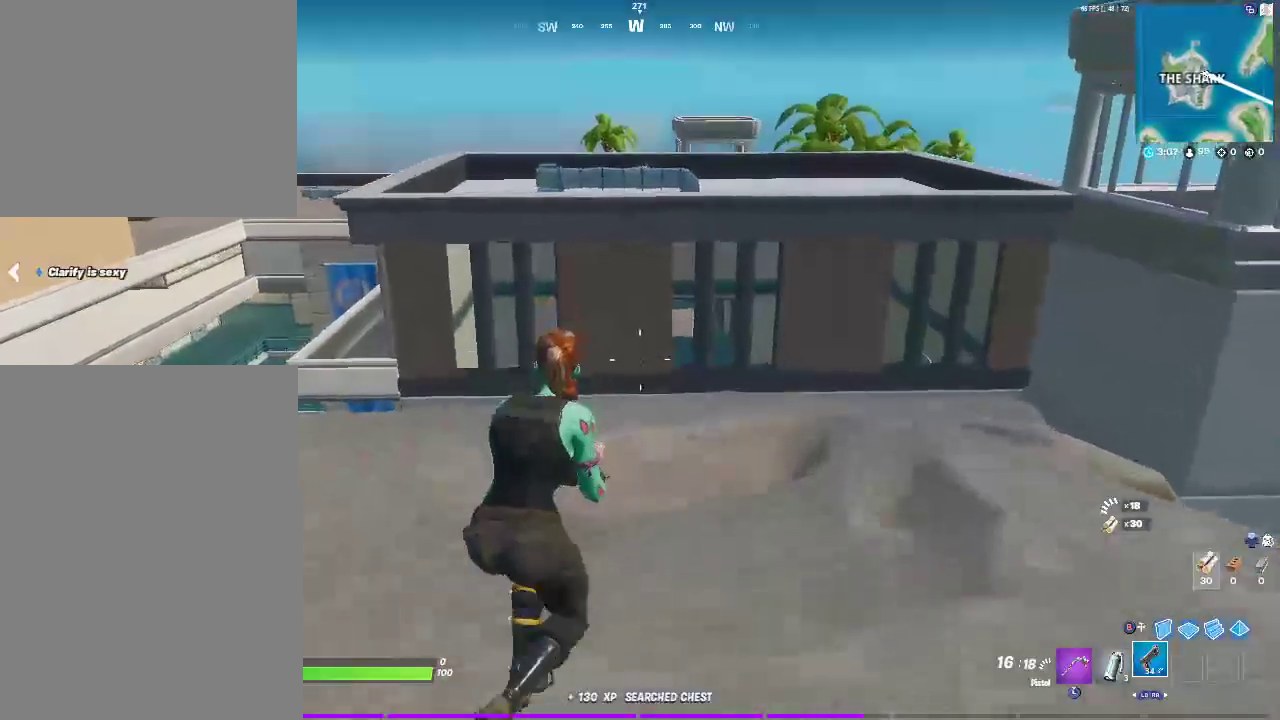
{"buttons": [], "left_stick": "up-right", "right_stick": "center", "events": []}
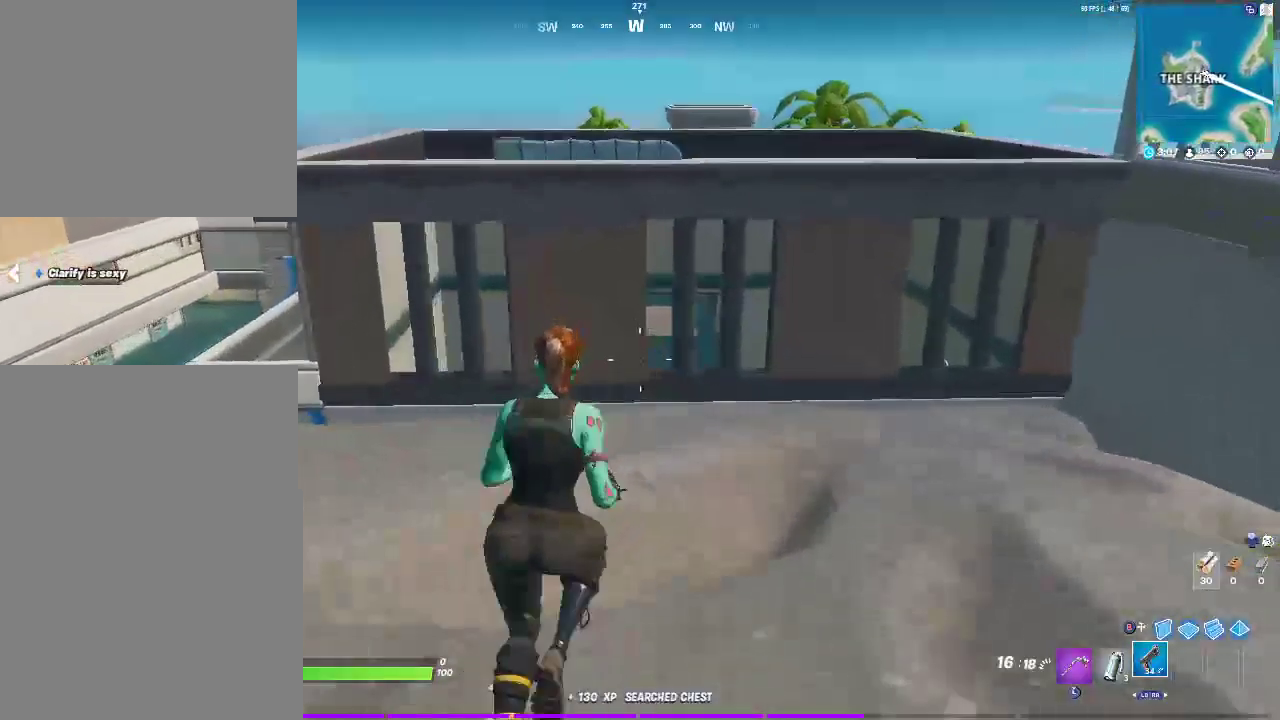
{"buttons": ["CROSS"], "left_stick": "up", "right_stick": "center", "events": [[50, "left_stick", "up"], [500, "CROSS", "down"]]}